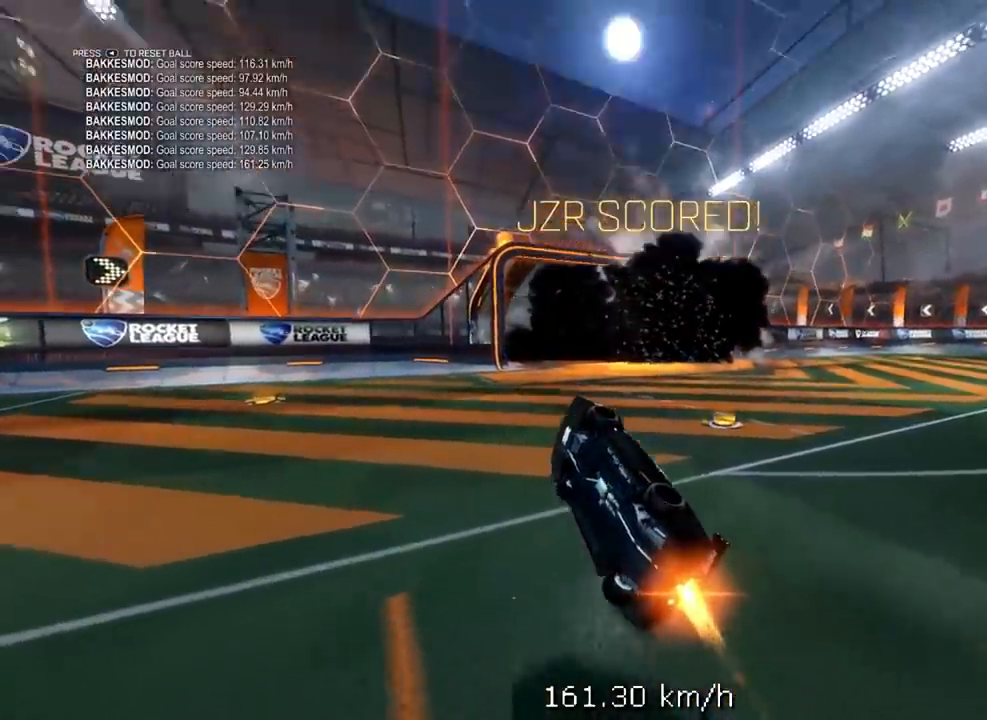
Gameplay with a controller (Xbox layout); each line is a JSON object with the inputs held at the frame after it. "events" lists button and stick changes between this image and that frame as [ms after this image, input, new state], when the widget could be followed in between.
{"buttons": ["R2"], "left_stick": "center", "right_stick": "center", "events": [[350, "L3", "up"], [350, "R1", "up"], [350, "left_stick", "center"]]}
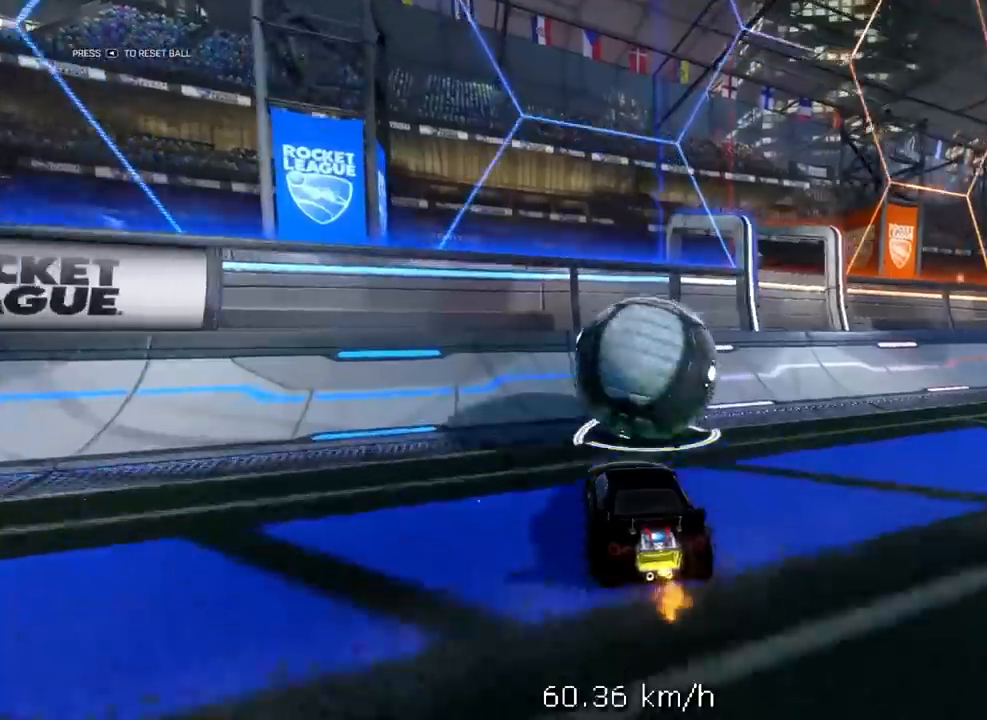
{"buttons": ["R2"], "left_stick": "center", "right_stick": "center", "events": [[50, "left_stick", "up-right"], [183, "left_stick", "center"]]}
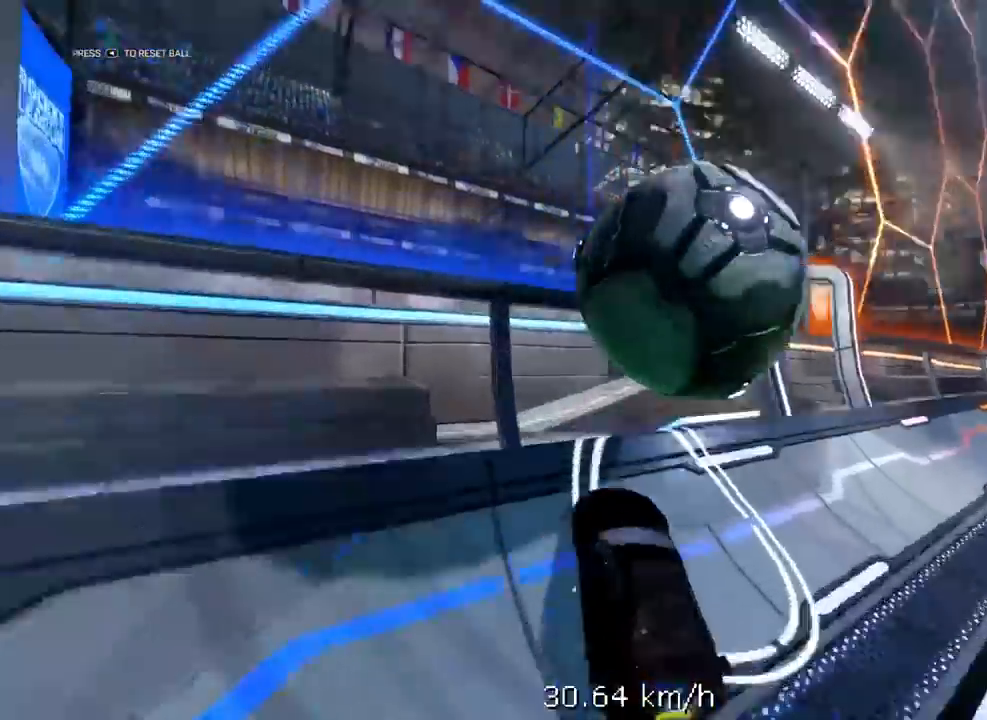
{"buttons": ["A", "L1", "R1", "R2"], "left_stick": "down", "right_stick": "center", "events": [[283, "L1", "down"], [283, "R1", "down"], [383, "left_stick", "down"], [483, "A", "down"]]}
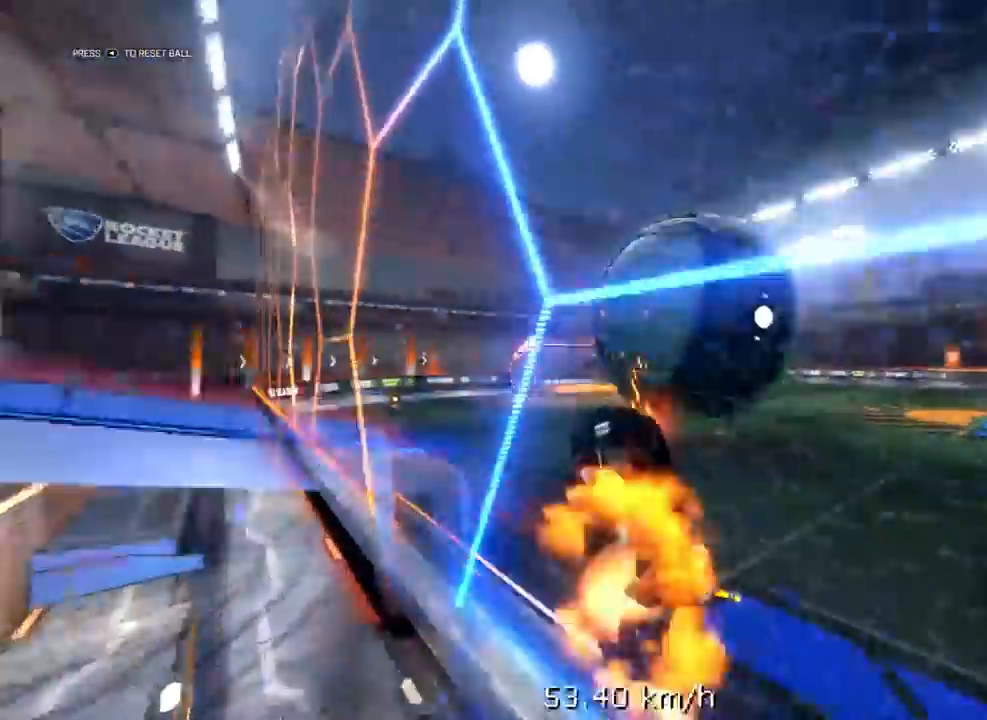
{"buttons": ["L1", "R2"], "left_stick": "up", "right_stick": "center", "events": [[117, "left_stick", "down-left"], [250, "A", "up"], [317, "R1", "up"], [383, "left_stick", "up-left"], [500, "left_stick", "up"]]}
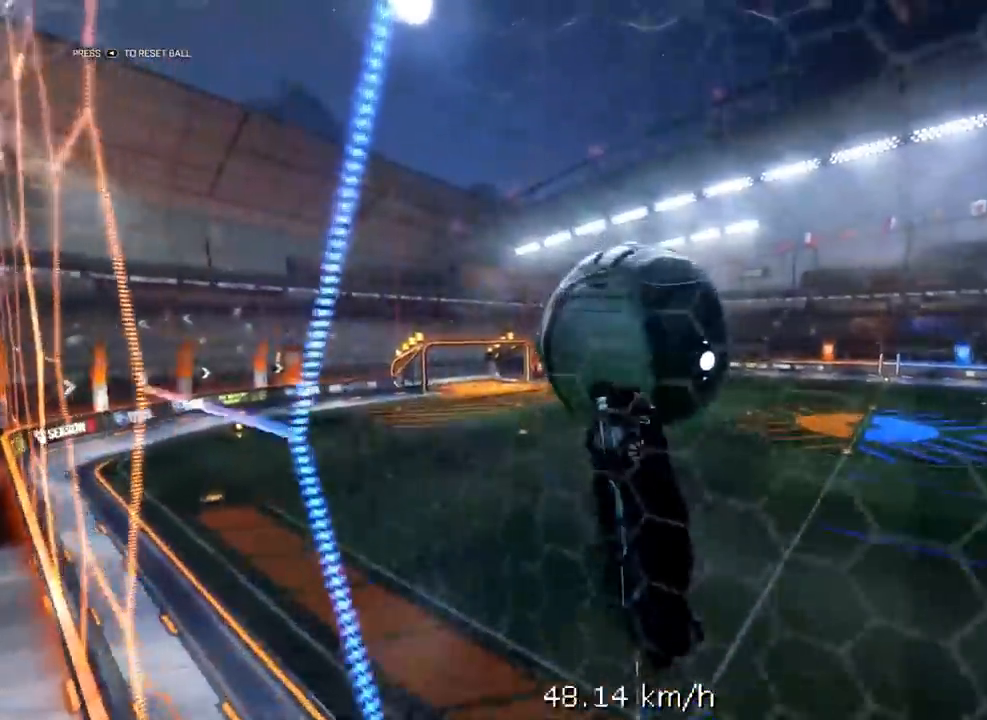
{"buttons": ["L1", "R2"], "left_stick": "up-right", "right_stick": "center", "events": [[150, "R1", "down"], [183, "left_stick", "up-right"], [483, "R1", "up"]]}
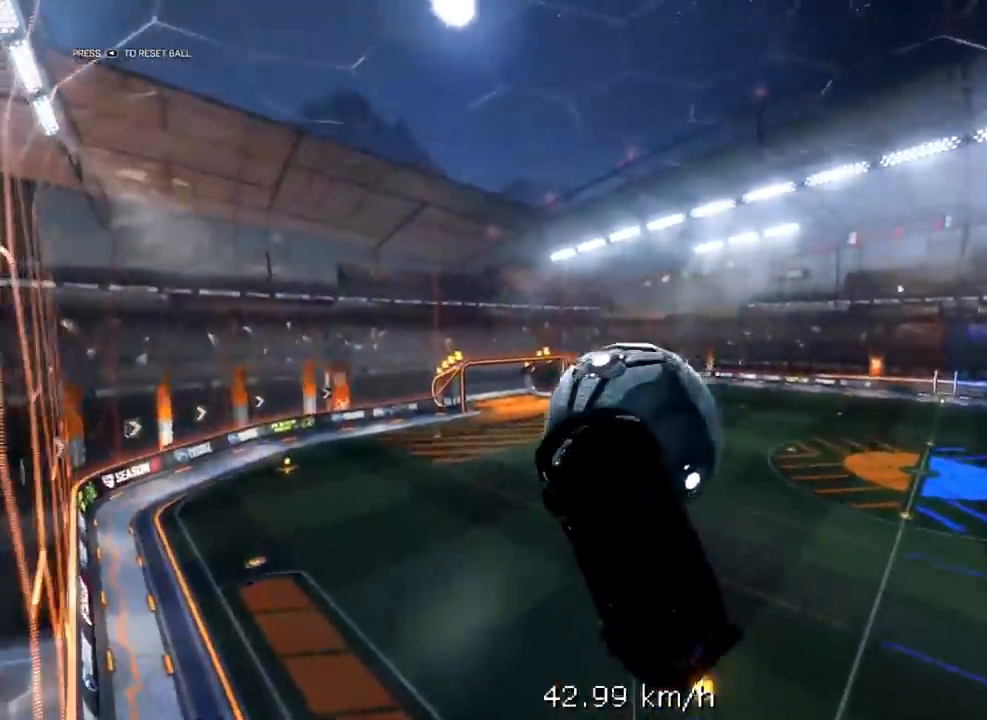
{"buttons": ["X", "L1", "R2"], "left_stick": "left", "right_stick": "center", "events": [[117, "left_stick", "up"], [183, "X", "down"], [217, "R1", "down"], [317, "left_stick", "up-left"], [417, "R1", "up"], [450, "left_stick", "left"]]}
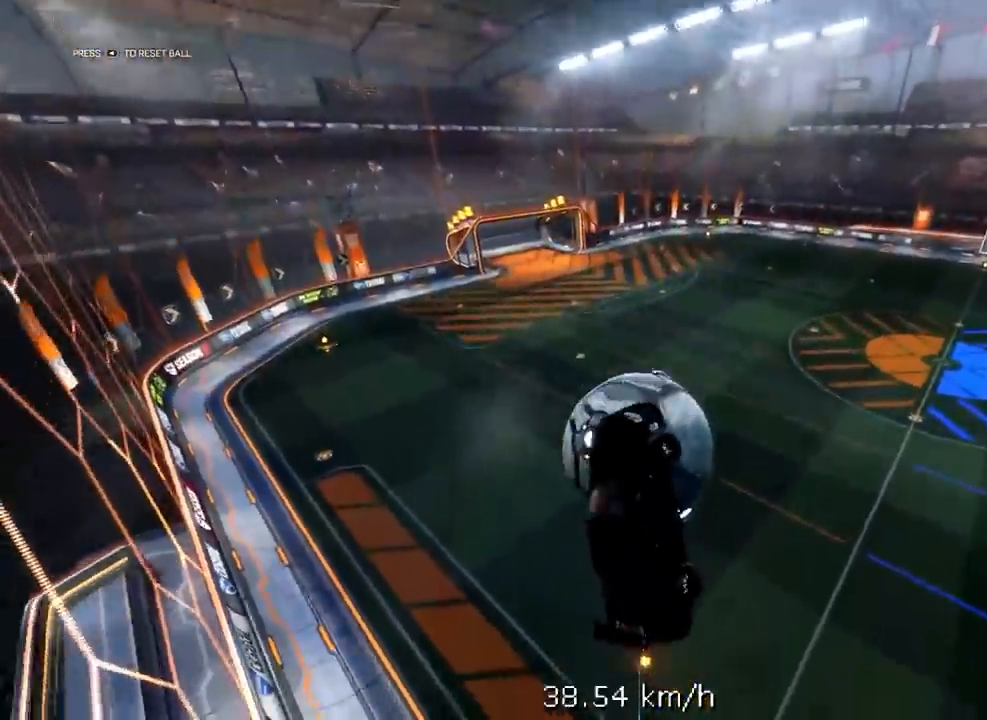
{"buttons": ["X", "L2", "R2"], "left_stick": "down-left", "right_stick": "center", "events": [[217, "L1", "up"], [217, "left_stick", "down-left"], [483, "L2", "down"]]}
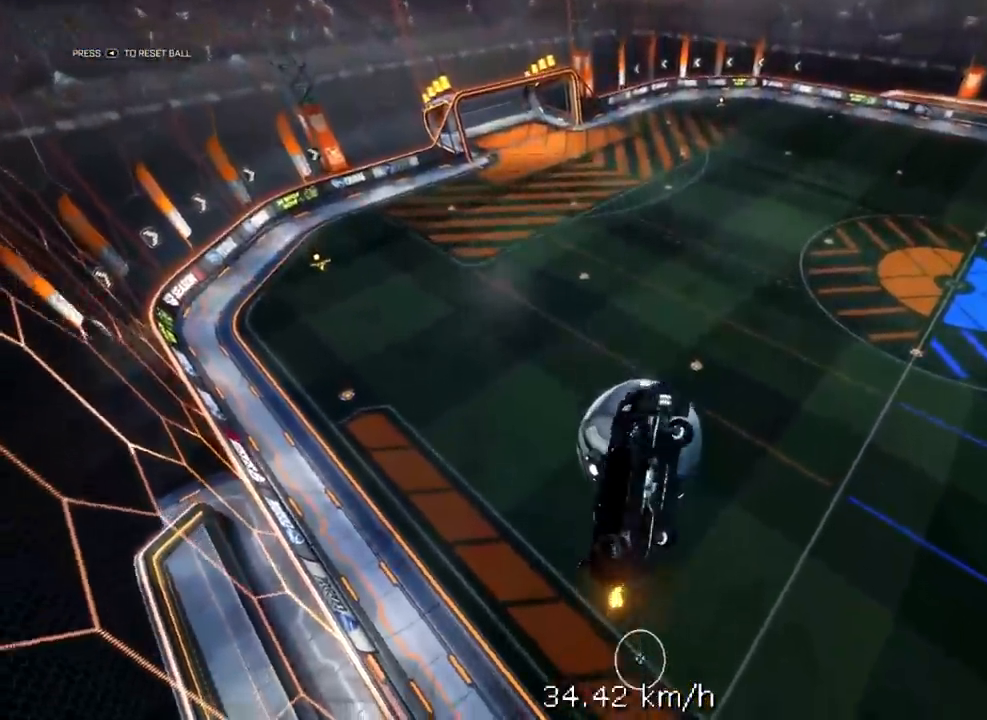
{"buttons": ["X", "R2"], "left_stick": "center", "right_stick": "center", "events": [[217, "L2", "up"], [217, "left_stick", "center"]]}
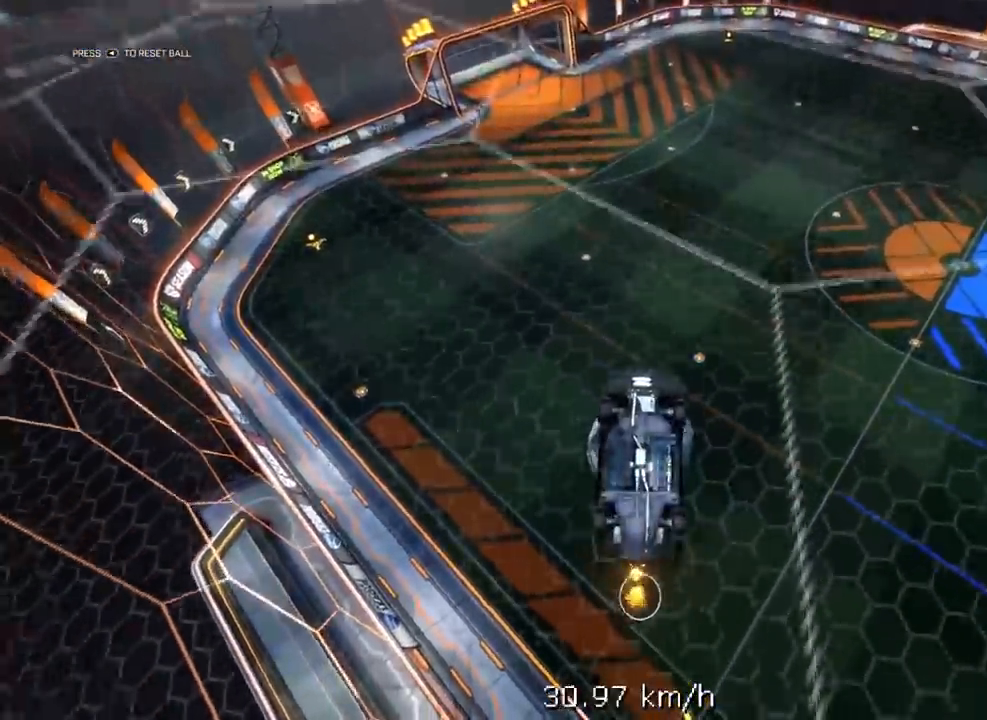
{"buttons": ["L2"], "left_stick": "up", "right_stick": "center", "events": [[50, "X", "up"], [83, "L2", "down"], [183, "R2", "up"], [483, "left_stick", "up"]]}
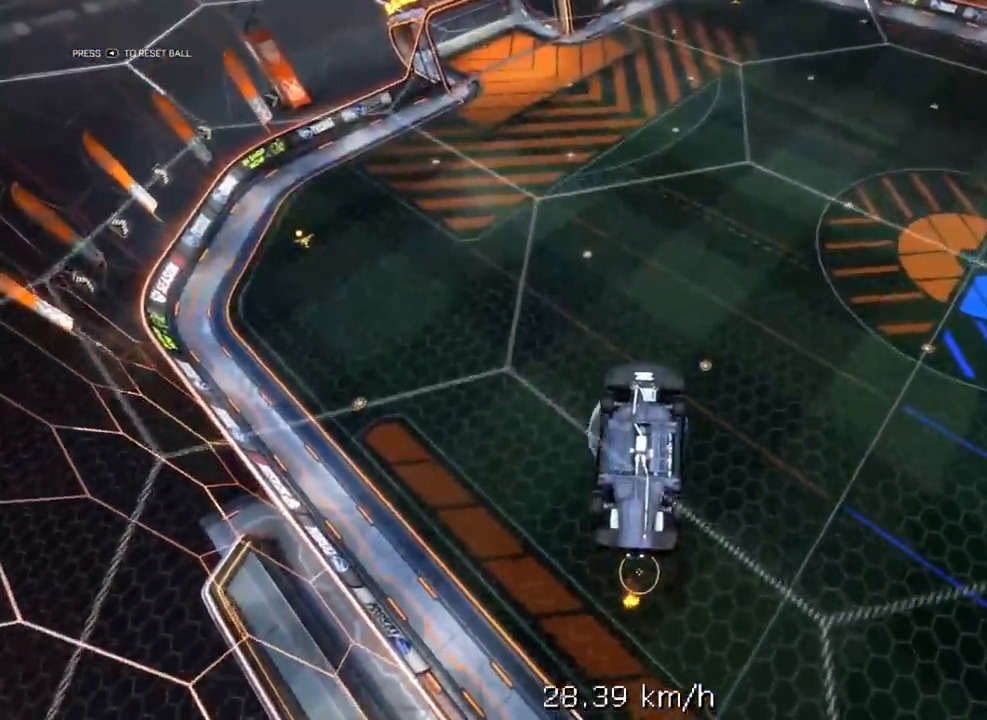
{"buttons": ["L1"], "left_stick": "up", "right_stick": "center", "events": [[17, "L2", "up"], [283, "L1", "down"]]}
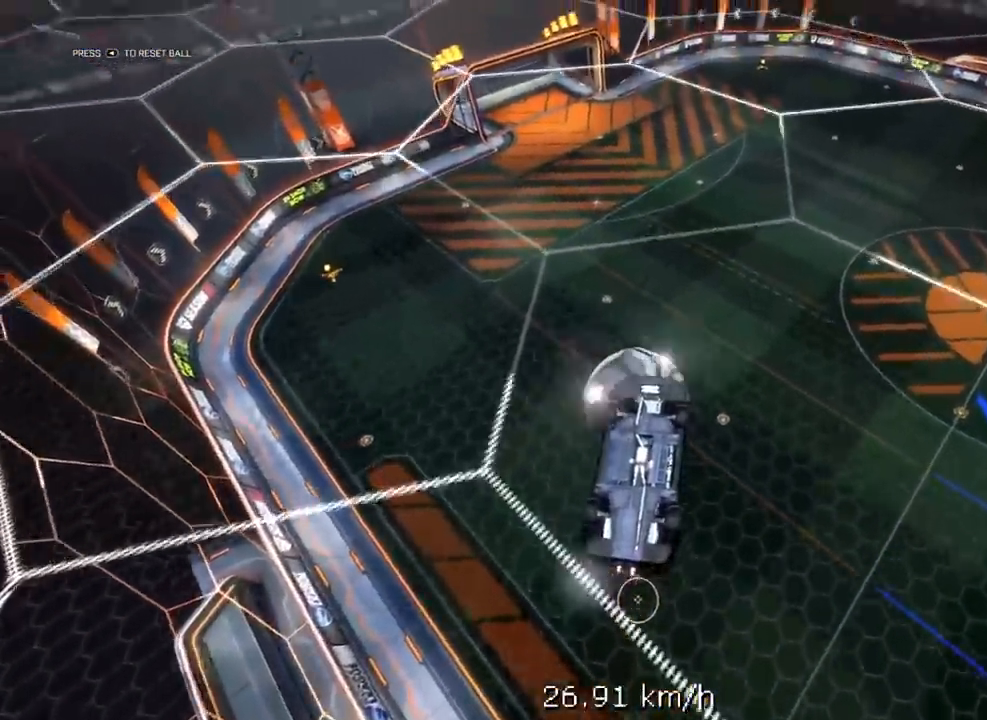
{"buttons": ["L1", "R1", "R2"], "left_stick": "left", "right_stick": "center", "events": [[50, "R2", "down"], [83, "R1", "down"], [217, "left_stick", "up-left"], [317, "R1", "up"], [383, "left_stick", "left"], [450, "R1", "down"]]}
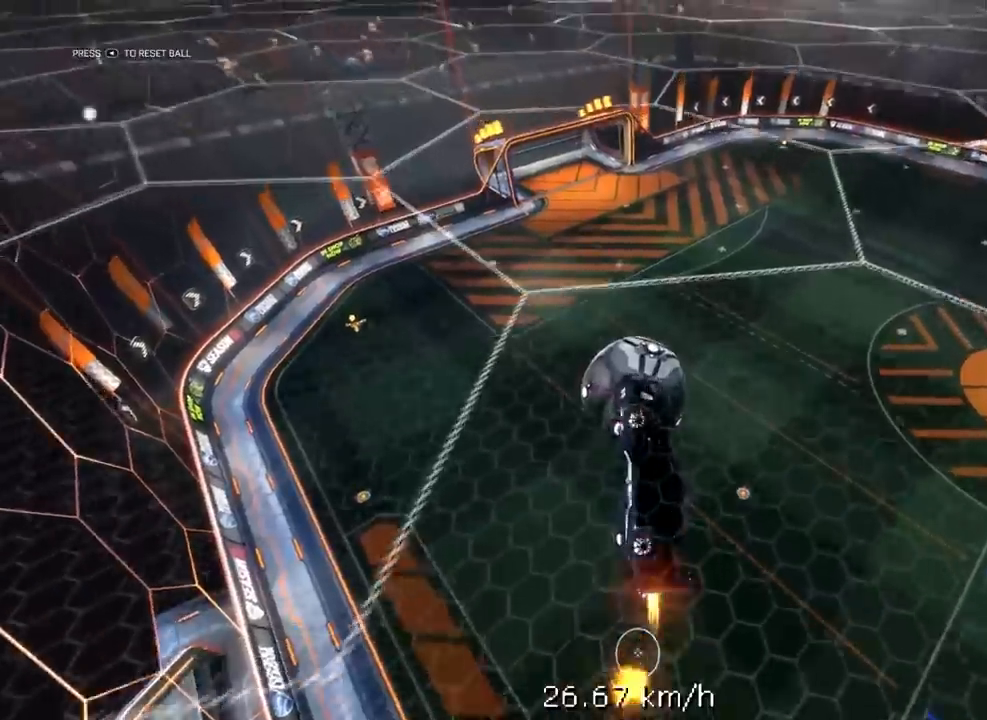
{"buttons": ["L1", "R2"], "left_stick": "up", "right_stick": "center", "events": [[50, "left_stick", "down-left"], [350, "R1", "up"], [350, "left_stick", "up"]]}
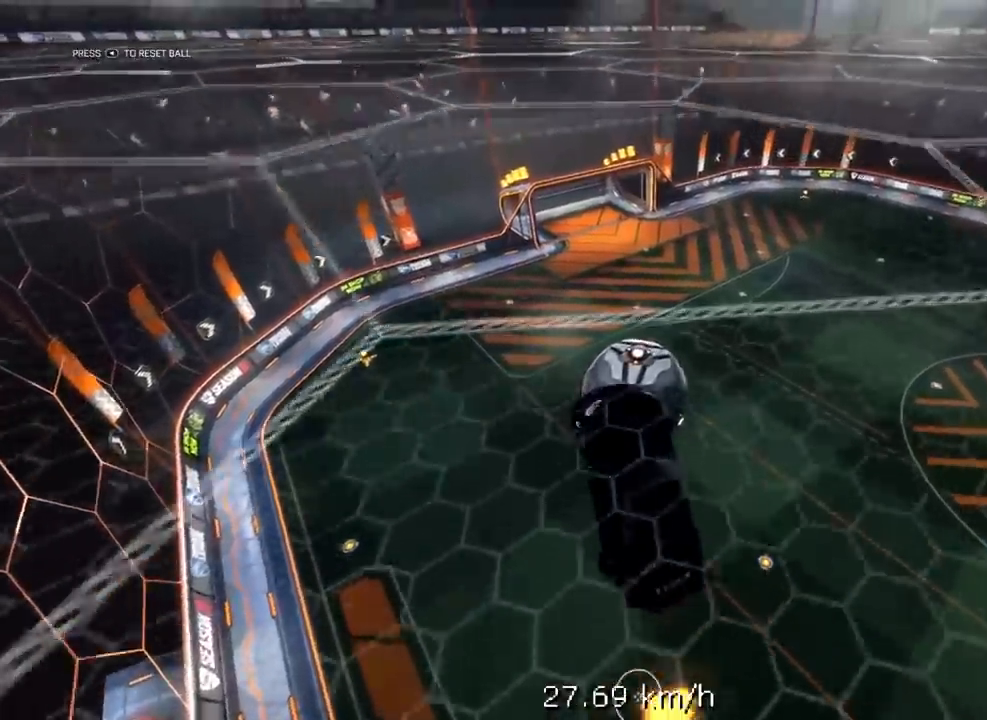
{"buttons": ["L1"], "left_stick": "down-left", "right_stick": "center", "events": [[83, "R1", "down"], [250, "left_stick", "left"], [283, "R1", "up"], [317, "left_stick", "down-left"], [450, "R2", "up"]]}
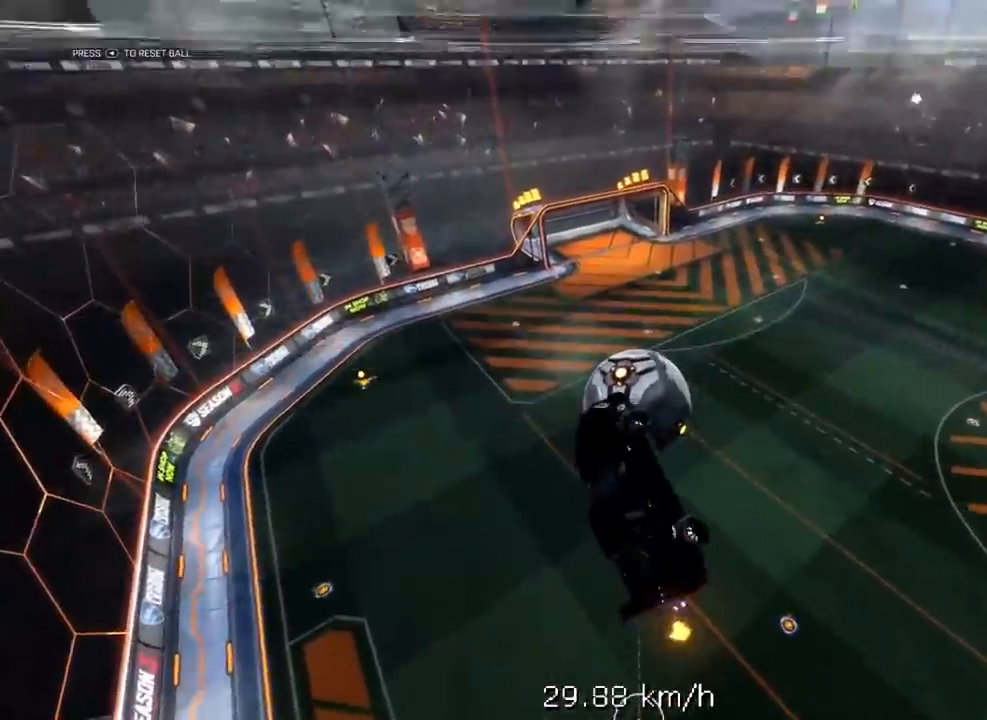
{"buttons": [], "left_stick": "center", "right_stick": "center", "events": [[17, "left_stick", "up-left"], [150, "left_stick", "up"], [283, "L1", "up"], [283, "R1", "down"], [283, "R2", "down"], [283, "left_stick", "center"], [450, "R1", "up"], [483, "R2", "up"]]}
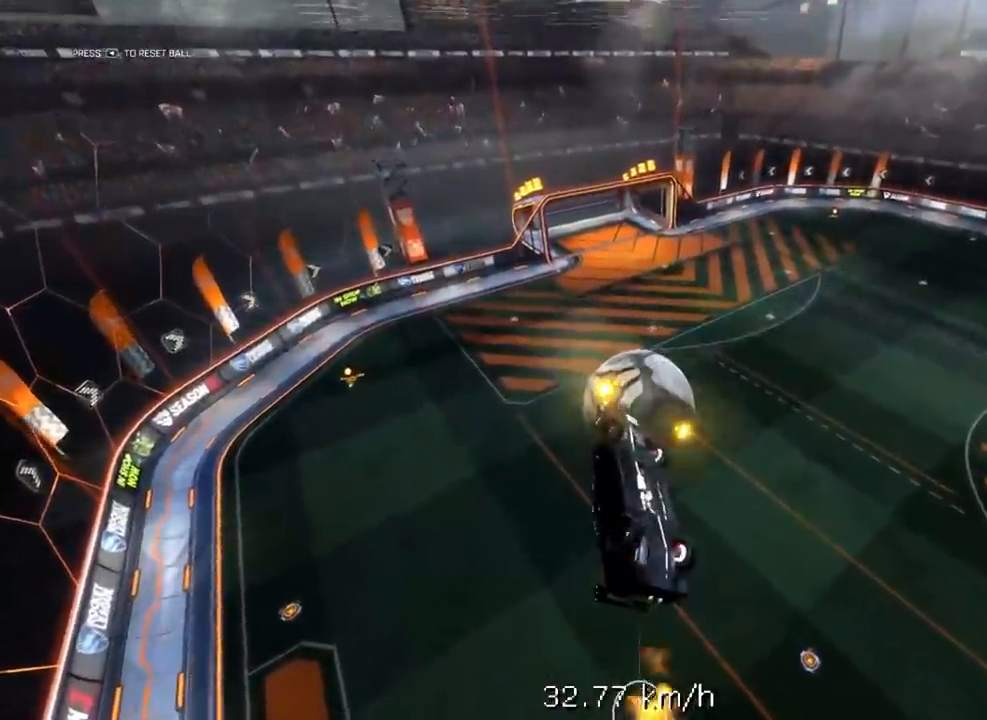
{"buttons": [], "left_stick": "center", "right_stick": "center", "events": []}
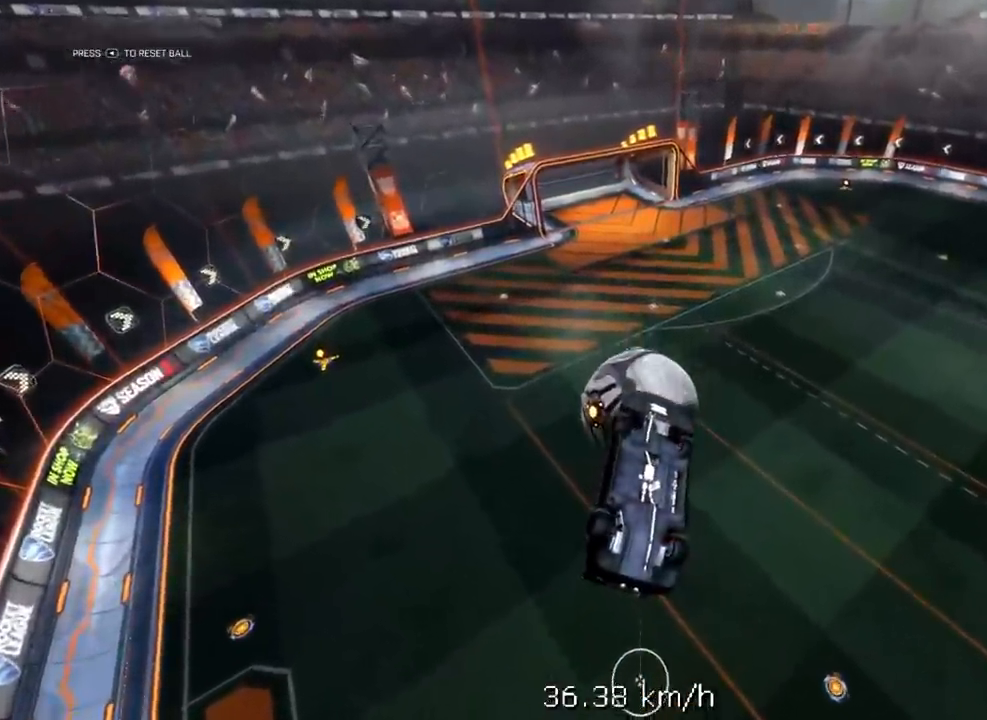
{"buttons": [], "left_stick": "center", "right_stick": "center", "events": []}
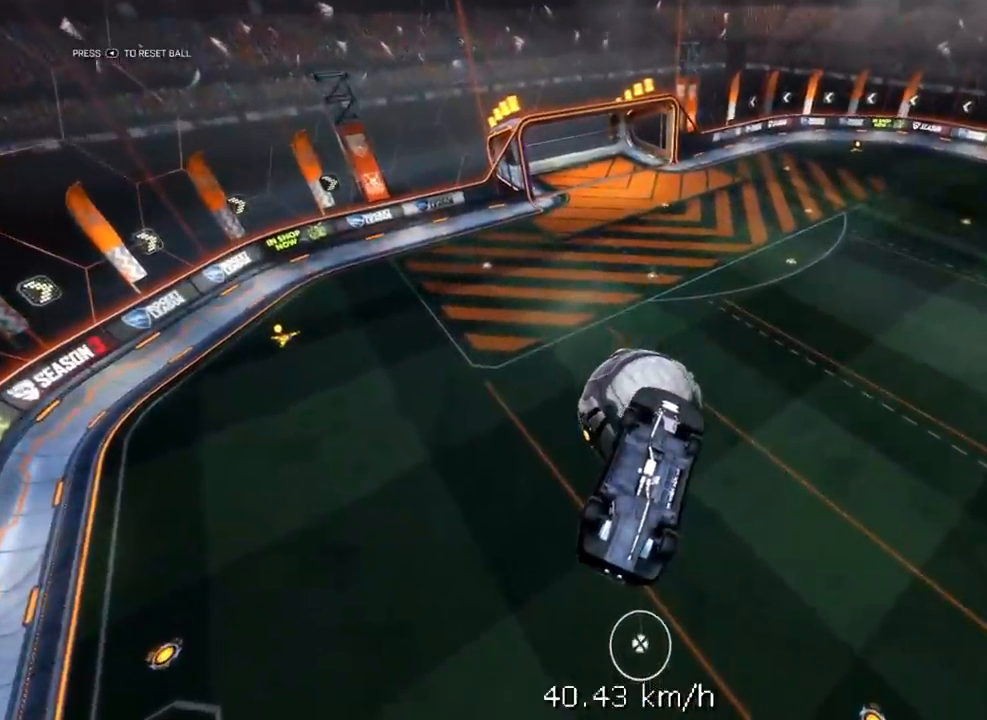
{"buttons": ["R2"], "left_stick": "down", "right_stick": "center", "events": [[250, "R2", "down"], [417, "left_stick", "down"]]}
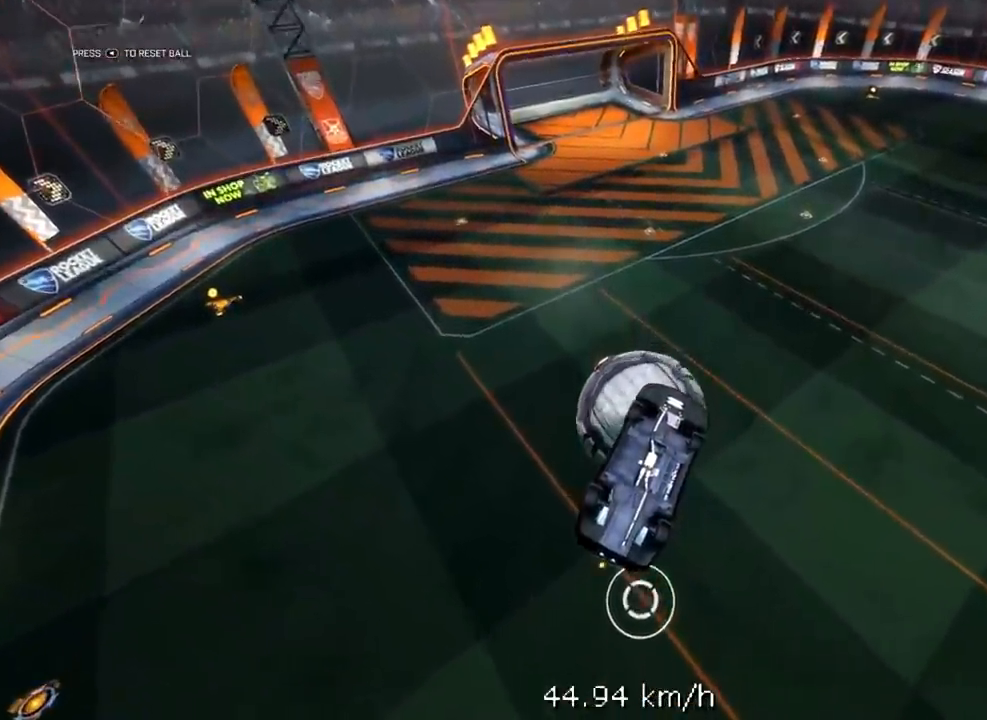
{"buttons": ["R2"], "left_stick": "down", "right_stick": "center", "events": [[183, "left_stick", "center"], [250, "R2", "up"], [350, "left_stick", "down"], [417, "R2", "down"]]}
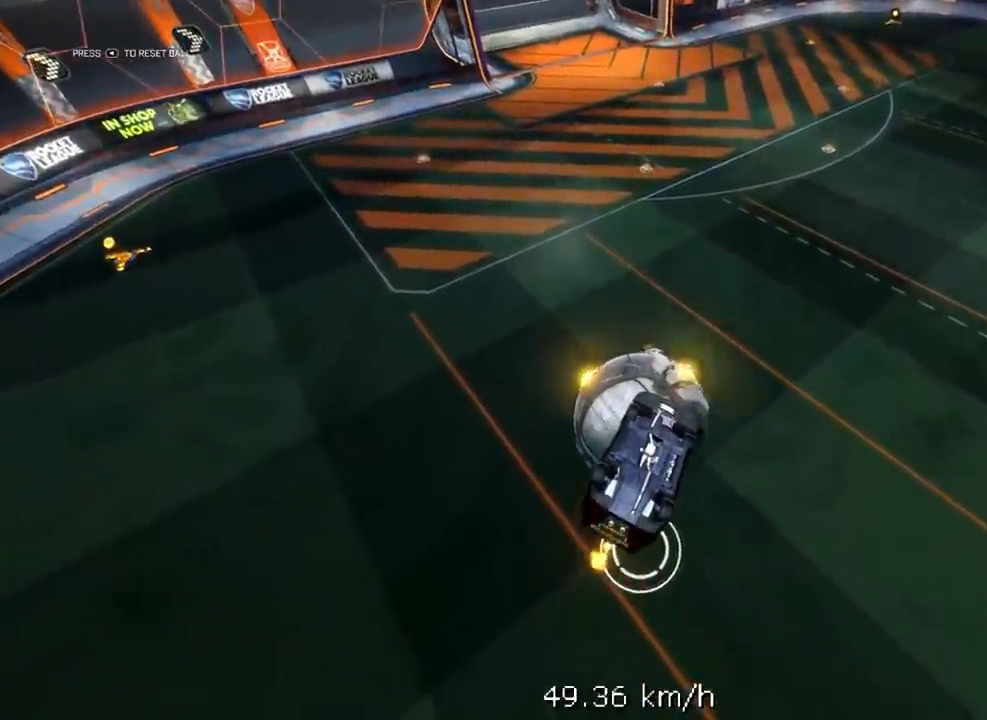
{"buttons": ["R1", "R2"], "left_stick": "center", "right_stick": "center", "events": [[50, "left_stick", "center"], [83, "R1", "down"]]}
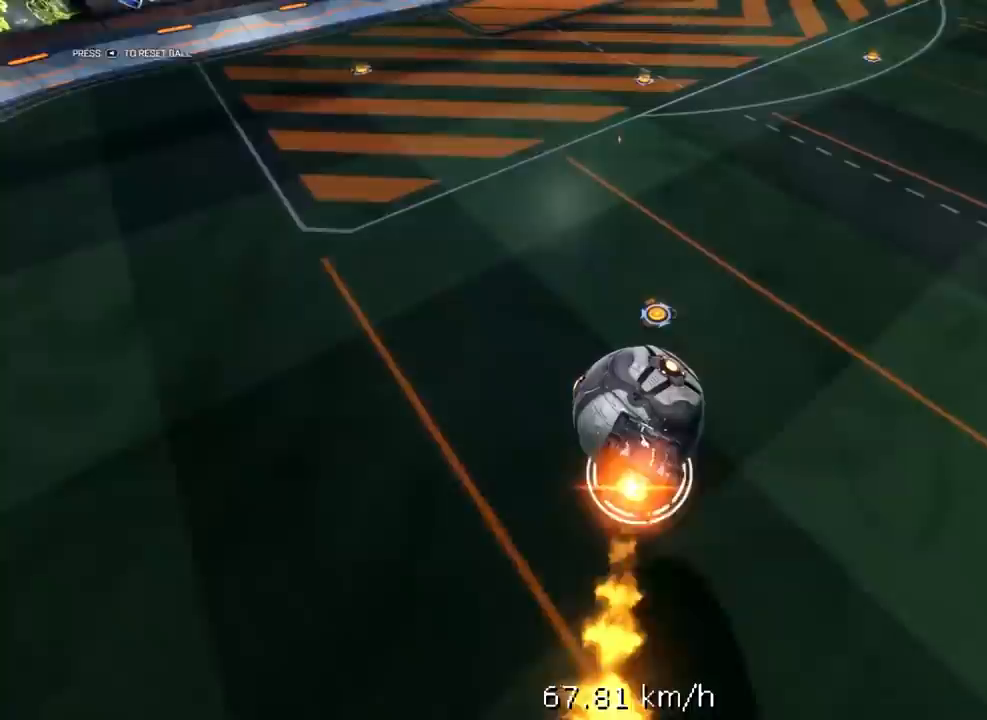
{"buttons": ["A", "R1", "R2", "L3"], "left_stick": "down", "right_stick": "center", "events": [[17, "R2", "up"], [17, "left_stick", "up"], [83, "R2", "down"], [183, "A", "down"], [217, "L3", "down"], [283, "left_stick", "down"]]}
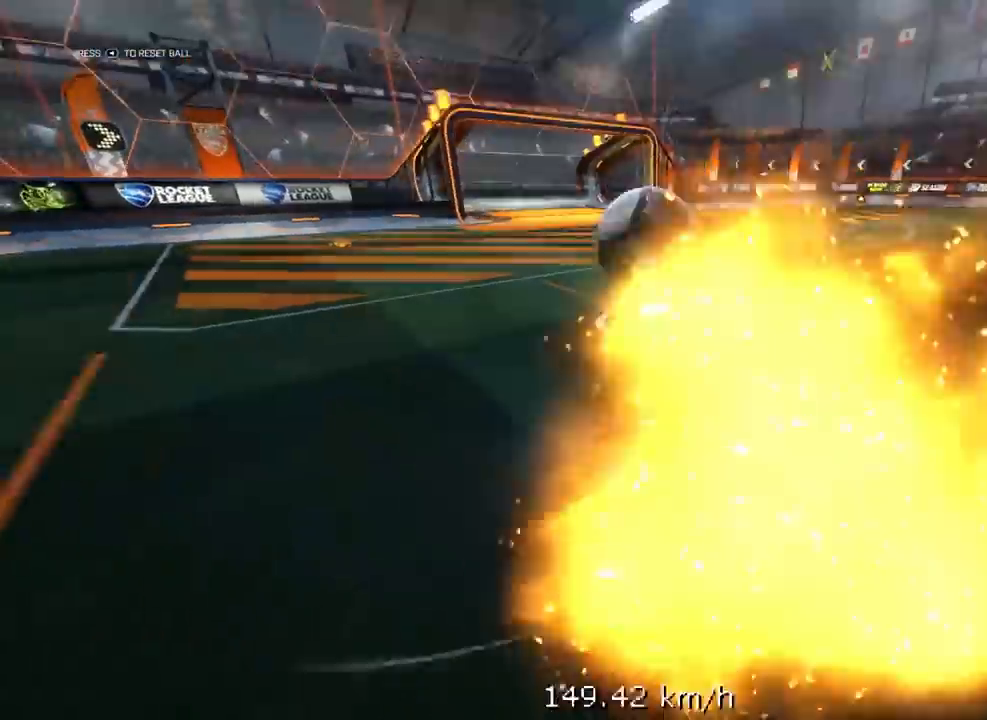
{"buttons": ["R1", "R2", "L3"], "left_stick": "down", "right_stick": "center", "events": [[350, "A", "up"]]}
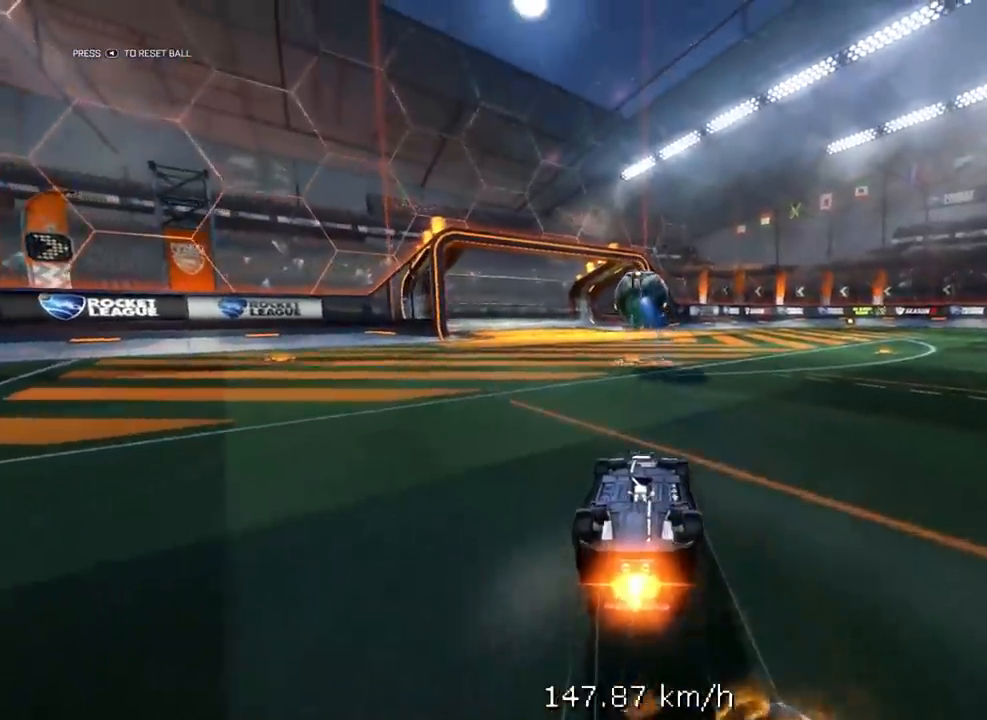
{"buttons": ["R1", "R2", "L3"], "left_stick": "down", "right_stick": "center", "events": []}
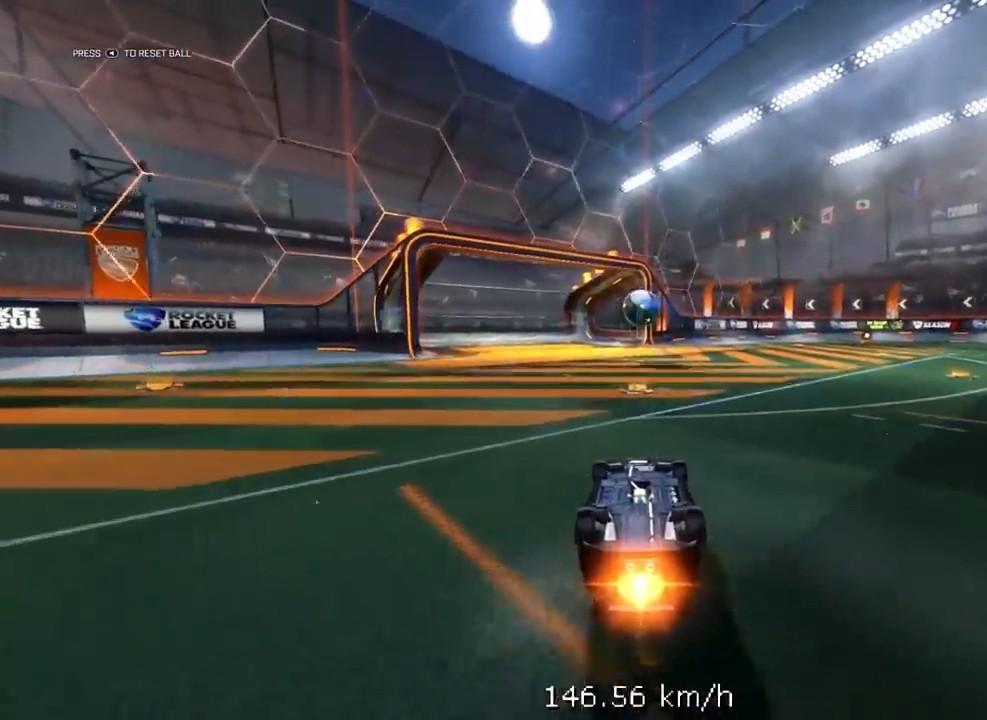
{"buttons": ["R1", "R2"], "left_stick": "down-left", "right_stick": "center", "events": [[183, "Y", "down"], [350, "L3", "up"], [350, "left_stick", "down-left"], [483, "Y", "up"]]}
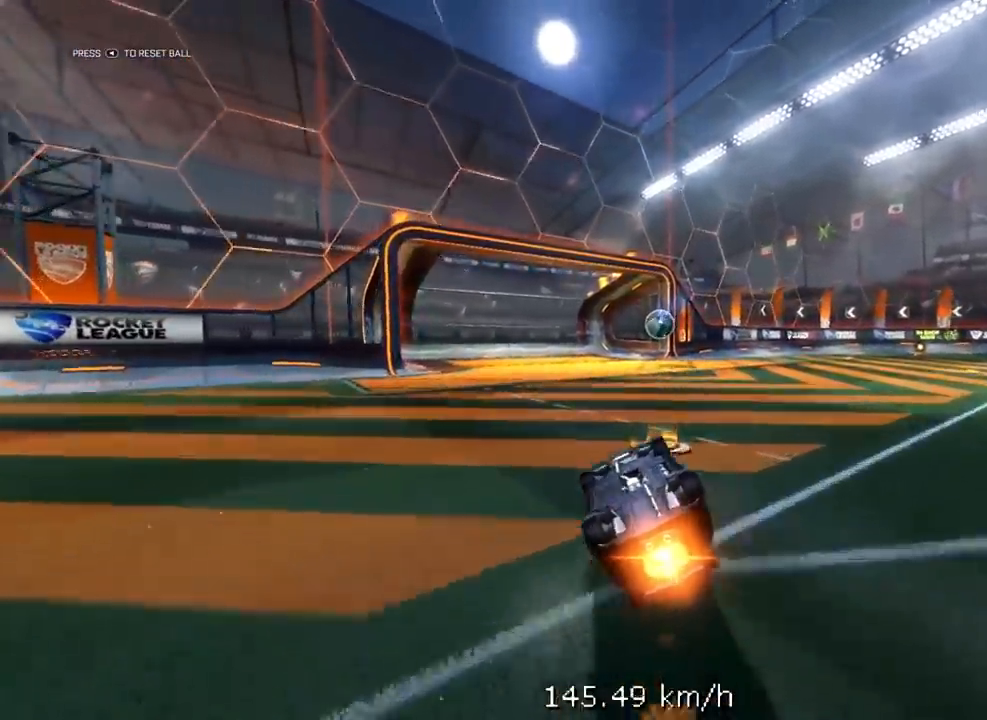
{"buttons": ["R1", "R2"], "left_stick": "center", "right_stick": "center", "events": [[117, "left_stick", "down"], [250, "left_stick", "center"]]}